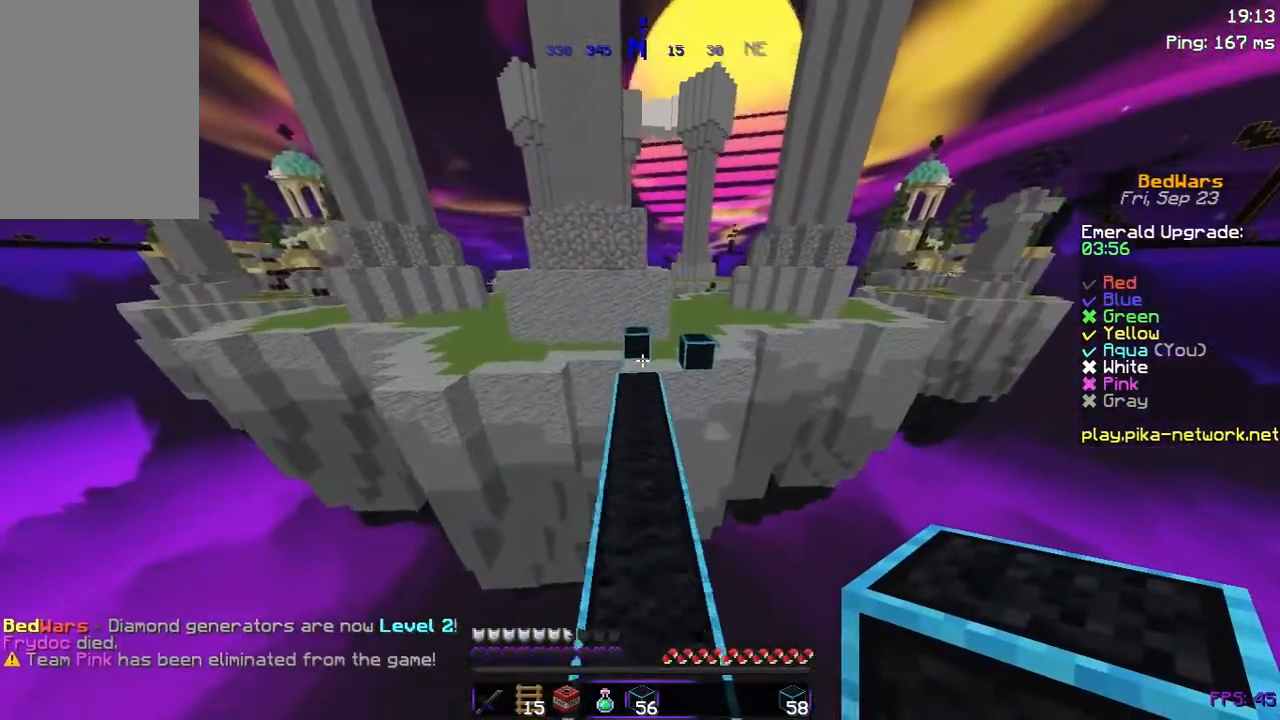
Gameplay with keyboard and mouse; each line is a JSON object with the keys and mouse buttons held at the frame after it. "events" lists presses ("down") and releases ("up") of "a", "d", "s", "space", "w", "mouse_left" and "mouse_right" between this image and that frame as [ms after this image, input, new state], when the widget could be followed in between. "mouse_left", "mouse_right" = the "left", "right" buttons of the "mouse" list. No other keys are recorded. Fast repeated clicks can show as one long hold. Not read: mouse_move.
{"keys": ["w"], "mouse": [], "events": [[50, "space", "up"]]}
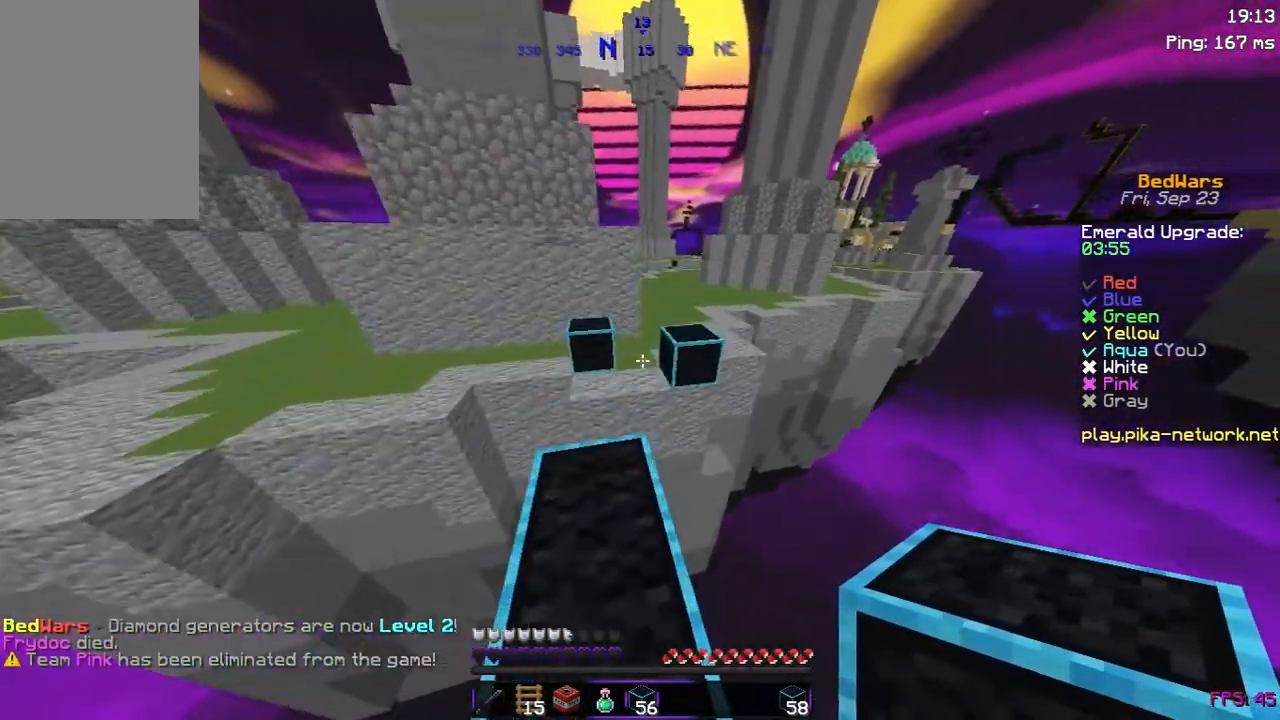
{"keys": ["space", "w"], "mouse": ["right"], "events": [[233, "space", "down"], [283, "mouse_right", "down"], [383, "mouse_right", "up"], [417, "mouse_right", "down"]]}
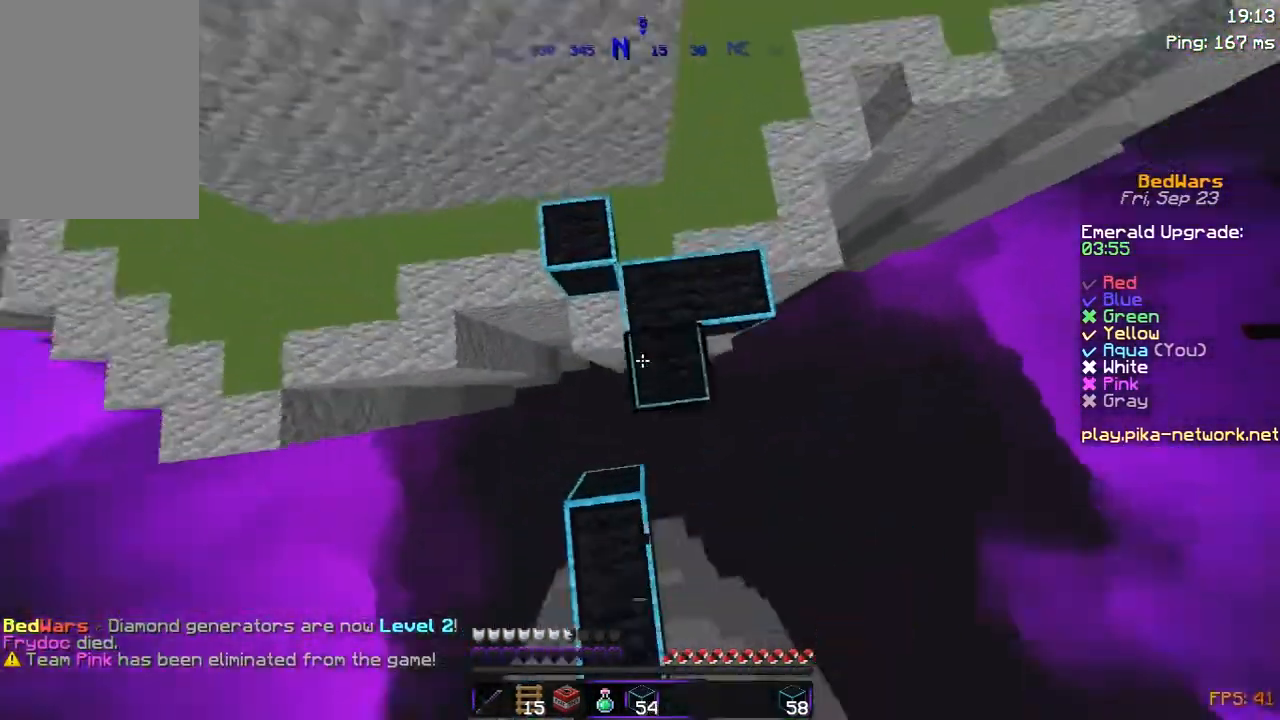
{"keys": ["d", "space", "w"], "mouse": [], "events": [[33, "mouse_right", "up"], [150, "mouse_right", "down"], [250, "d", "down"], [250, "mouse_right", "up"]]}
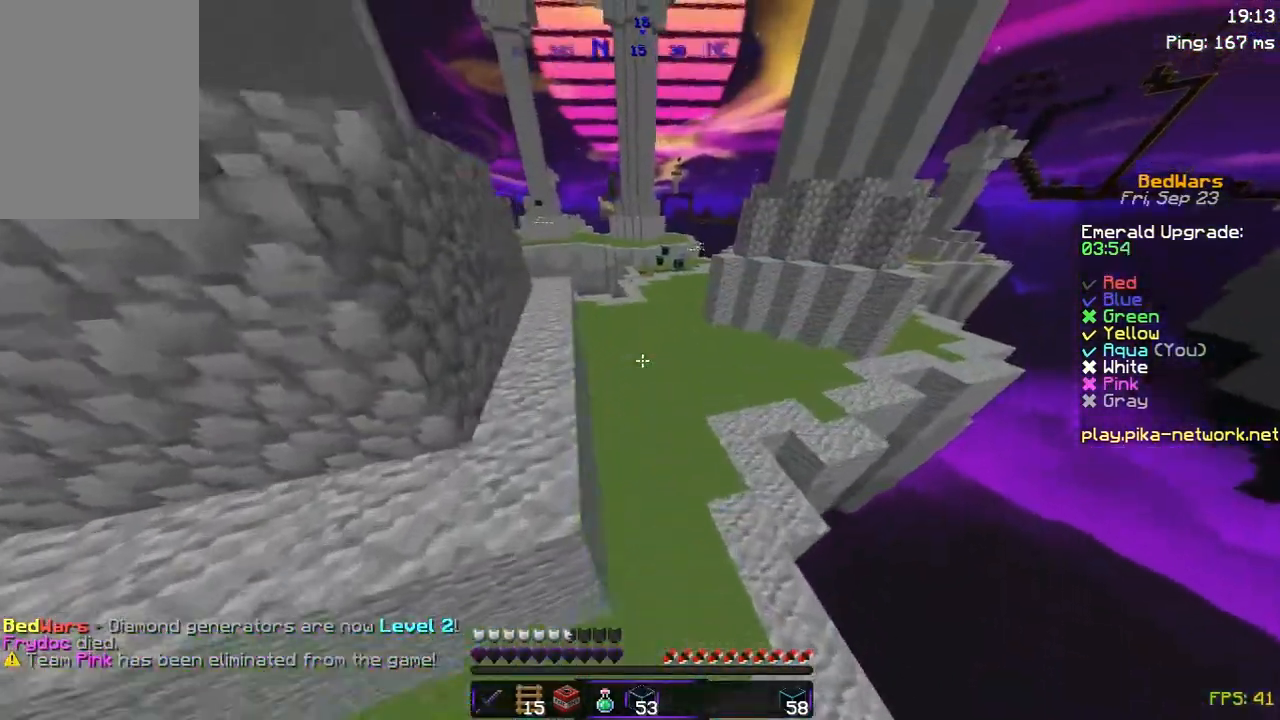
{"keys": ["space", "w"], "mouse": [], "events": [[300, "d", "up"]]}
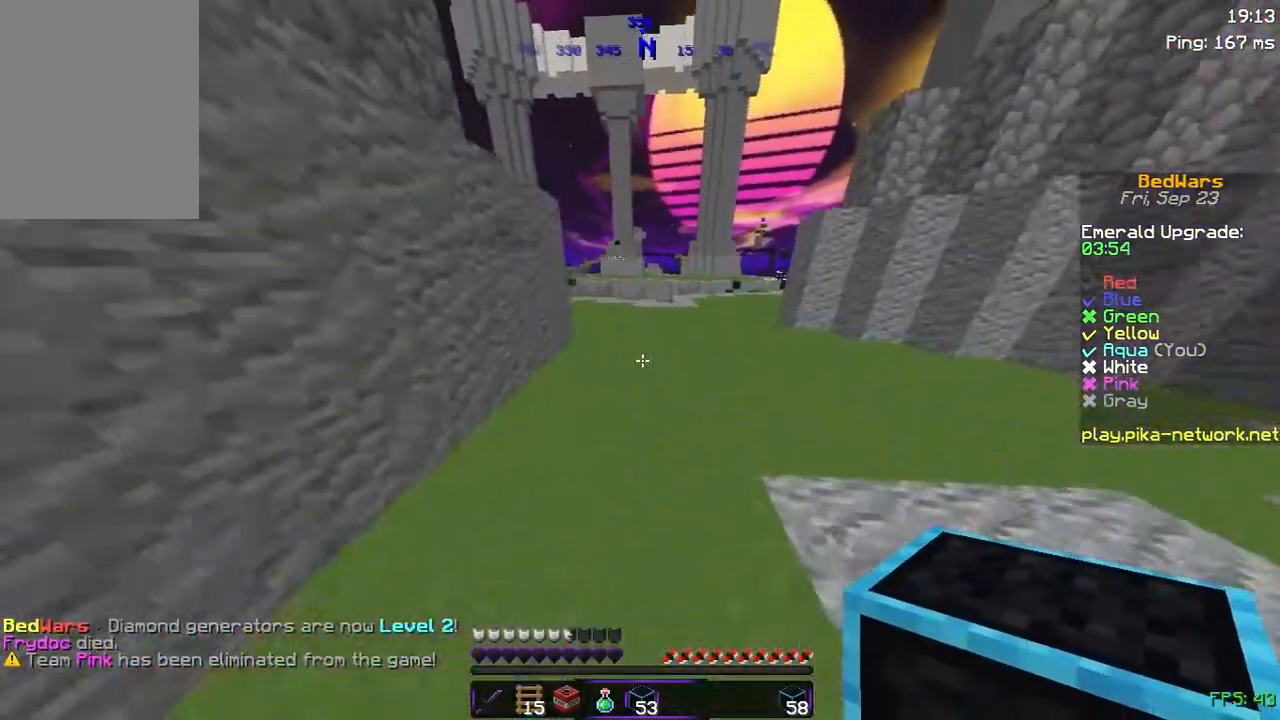
{"keys": ["space", "w"], "mouse": [], "events": [[50, "d", "down"], [383, "d", "up"]]}
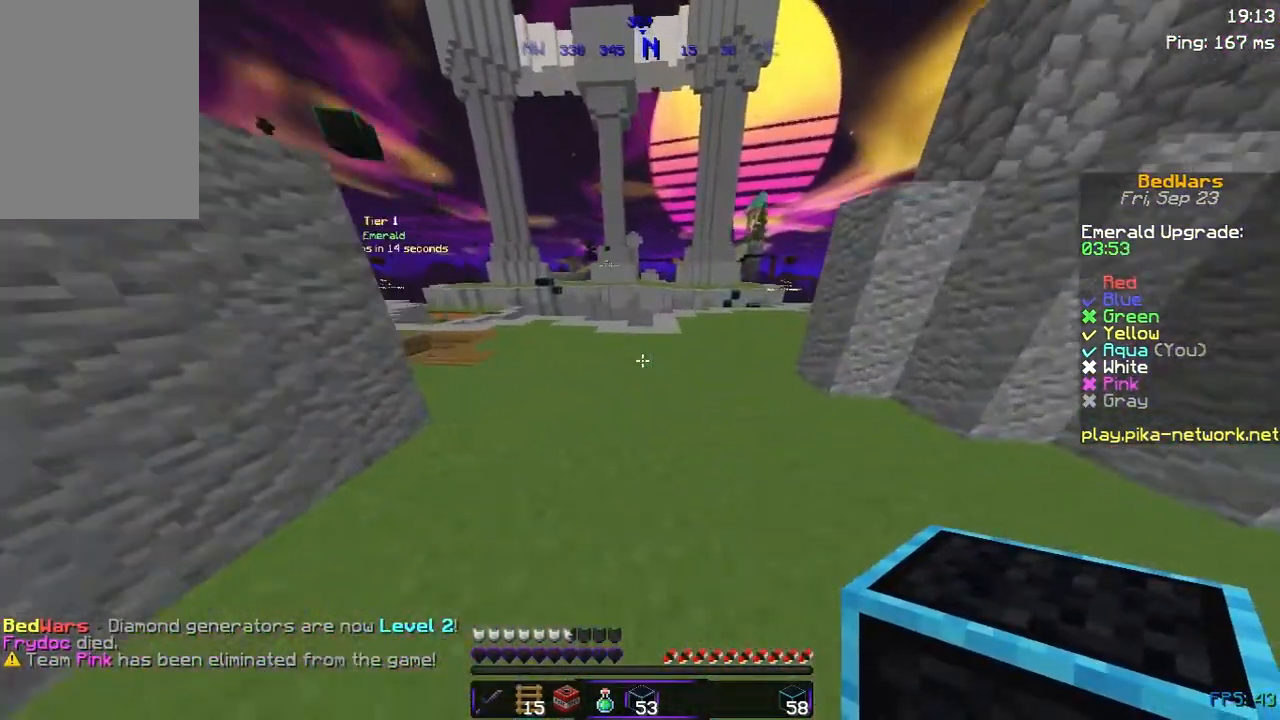
{"keys": ["d", "space", "w"], "mouse": [], "events": [[83, "d", "down"]]}
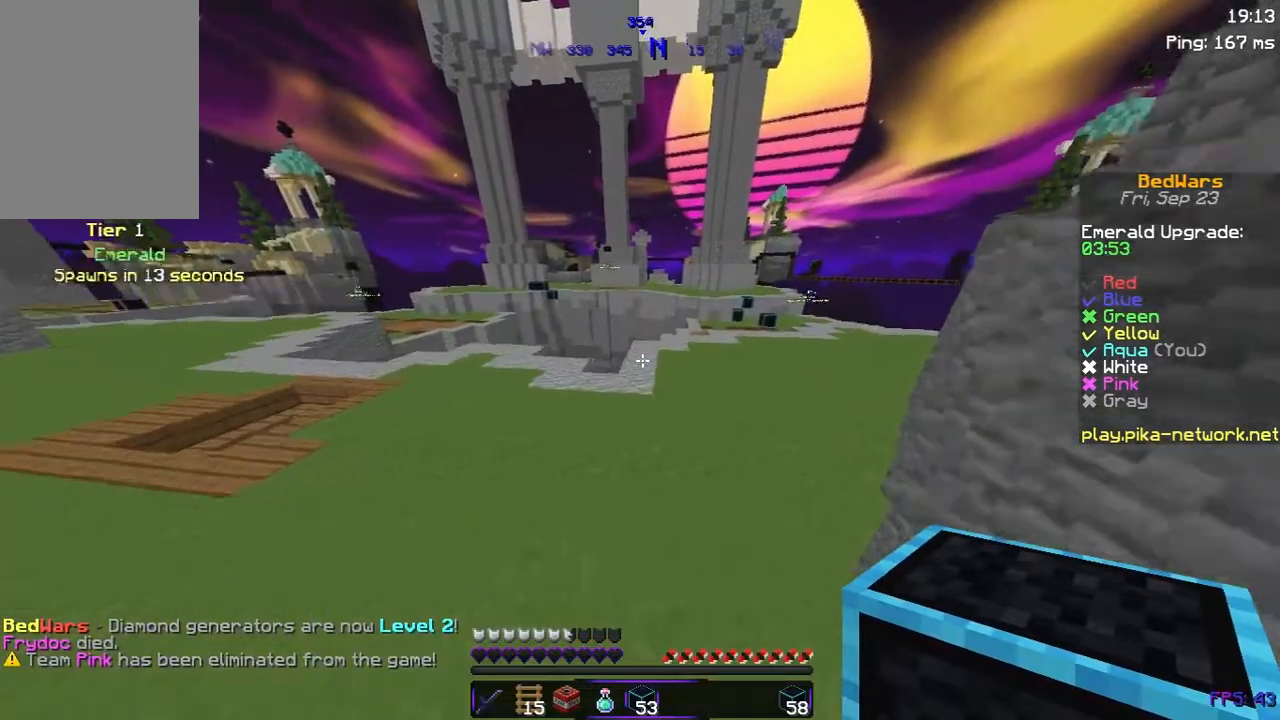
{"keys": ["d", "space", "w"], "mouse": [], "events": []}
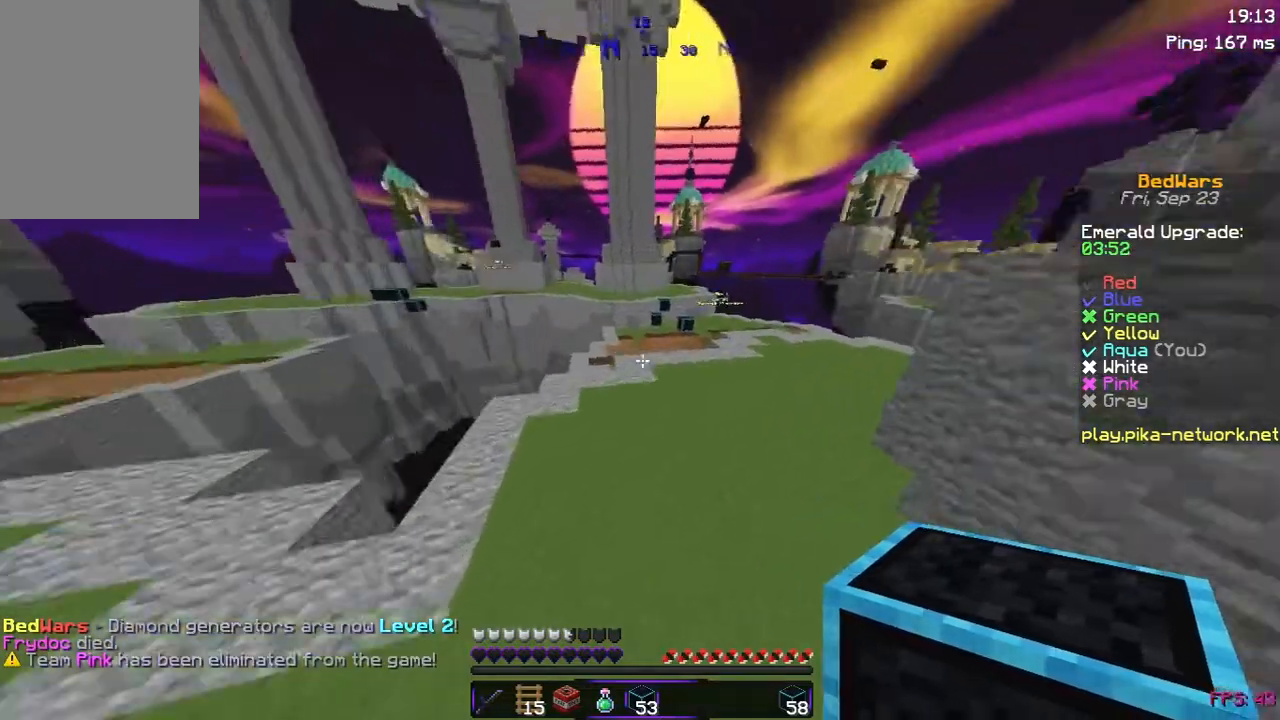
{"keys": ["w"], "mouse": [], "events": [[500, "d", "up"], [500, "space", "up"]]}
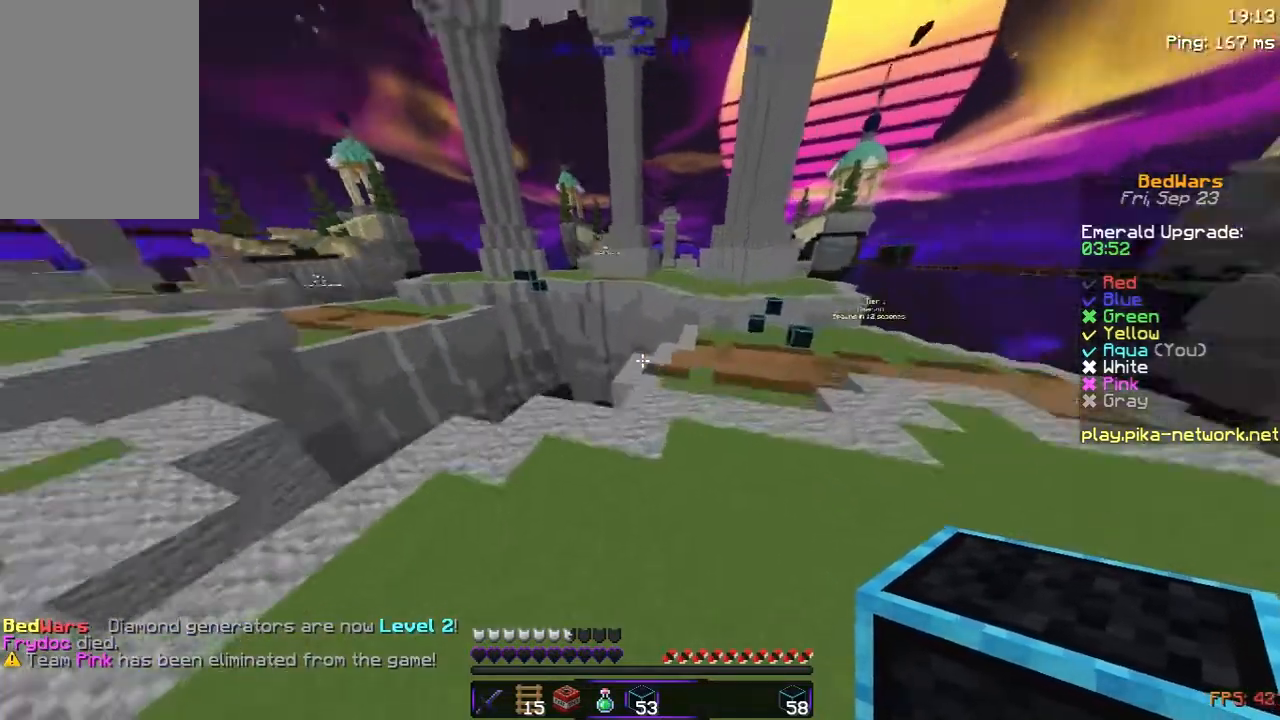
{"keys": ["a", "w"], "mouse": [], "events": [[50, "a", "down"]]}
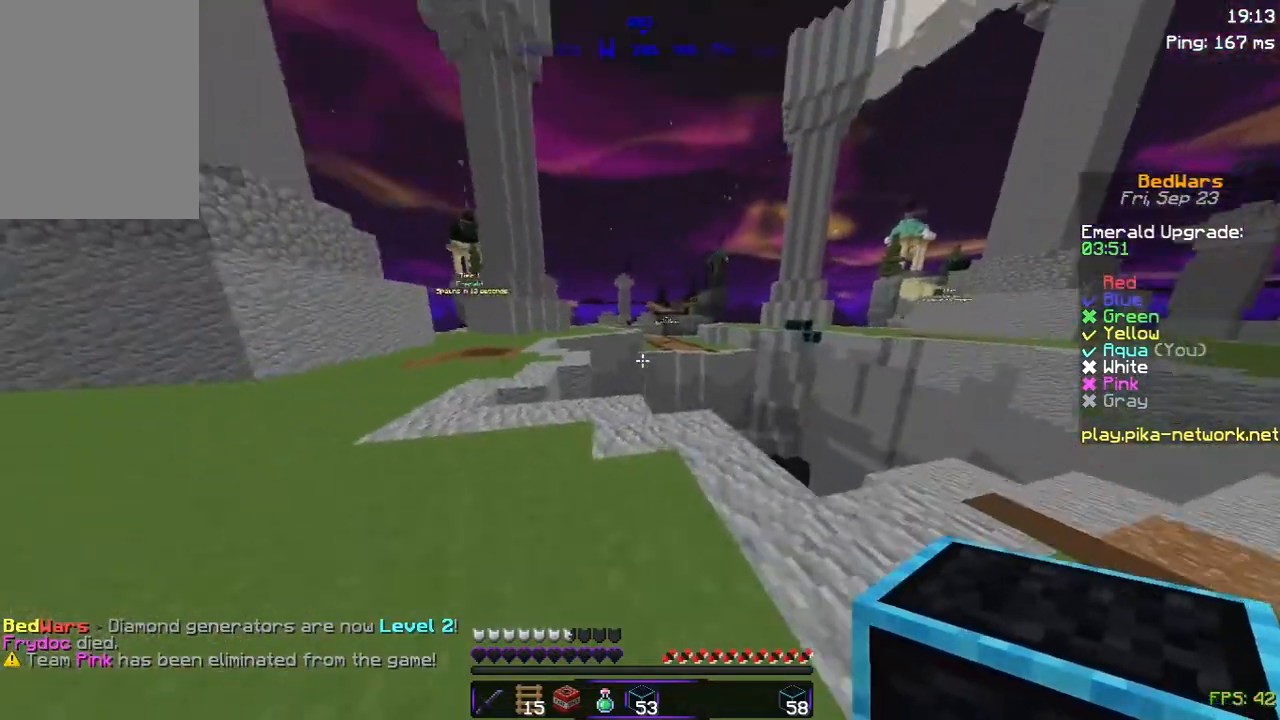
{"keys": ["a", "w"], "mouse": [], "events": []}
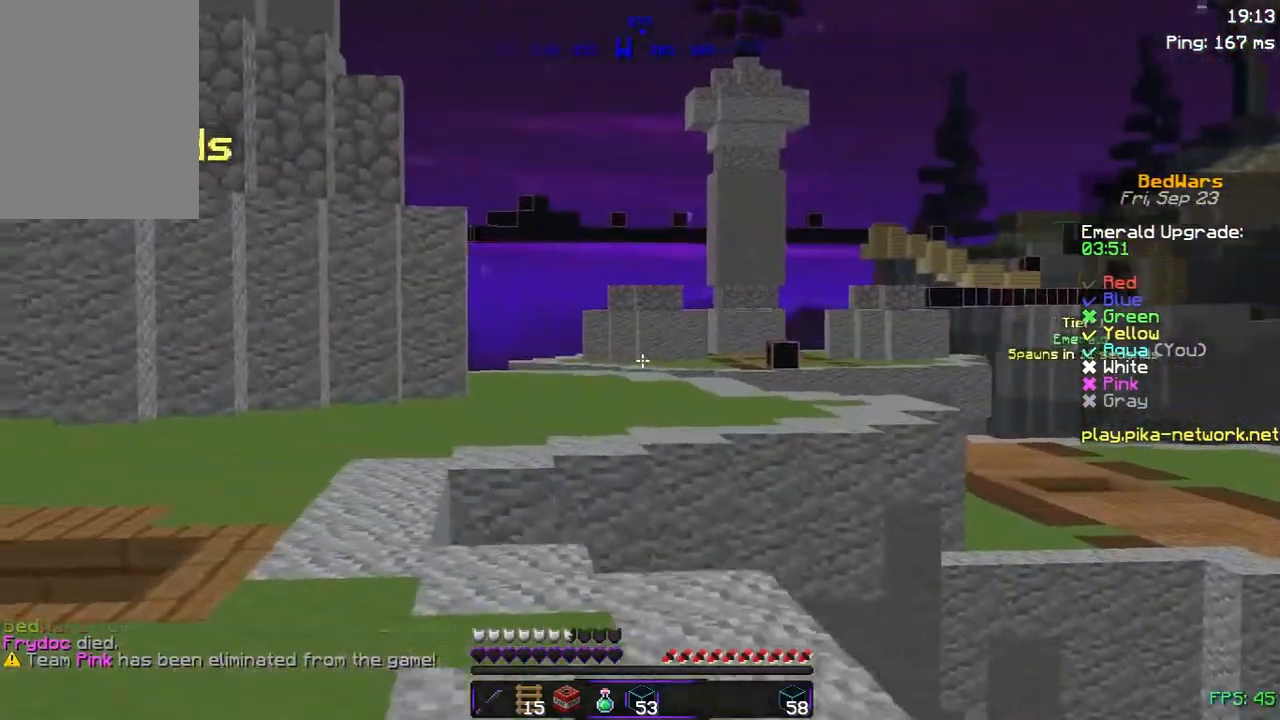
{"keys": ["w"], "mouse": [], "events": [[250, "space", "down"], [433, "space", "up"], [500, "a", "up"]]}
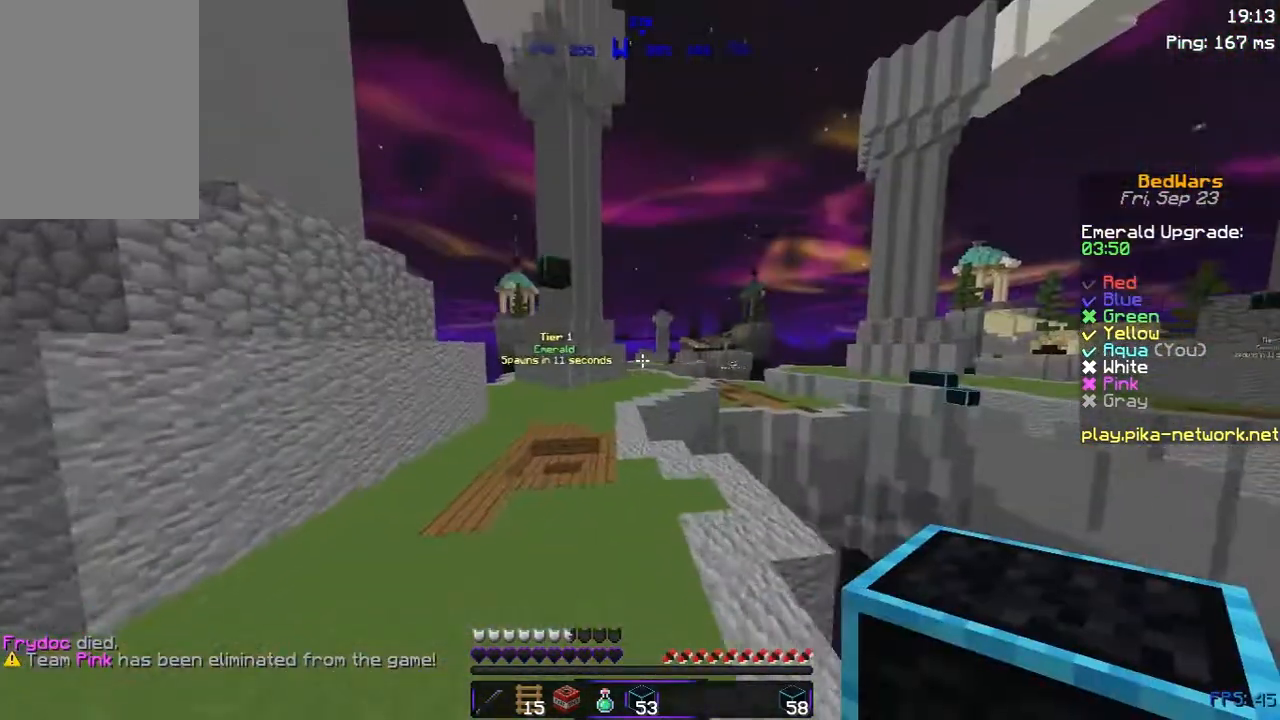
{"keys": ["d", "w"], "mouse": [], "events": [[400, "d", "down"]]}
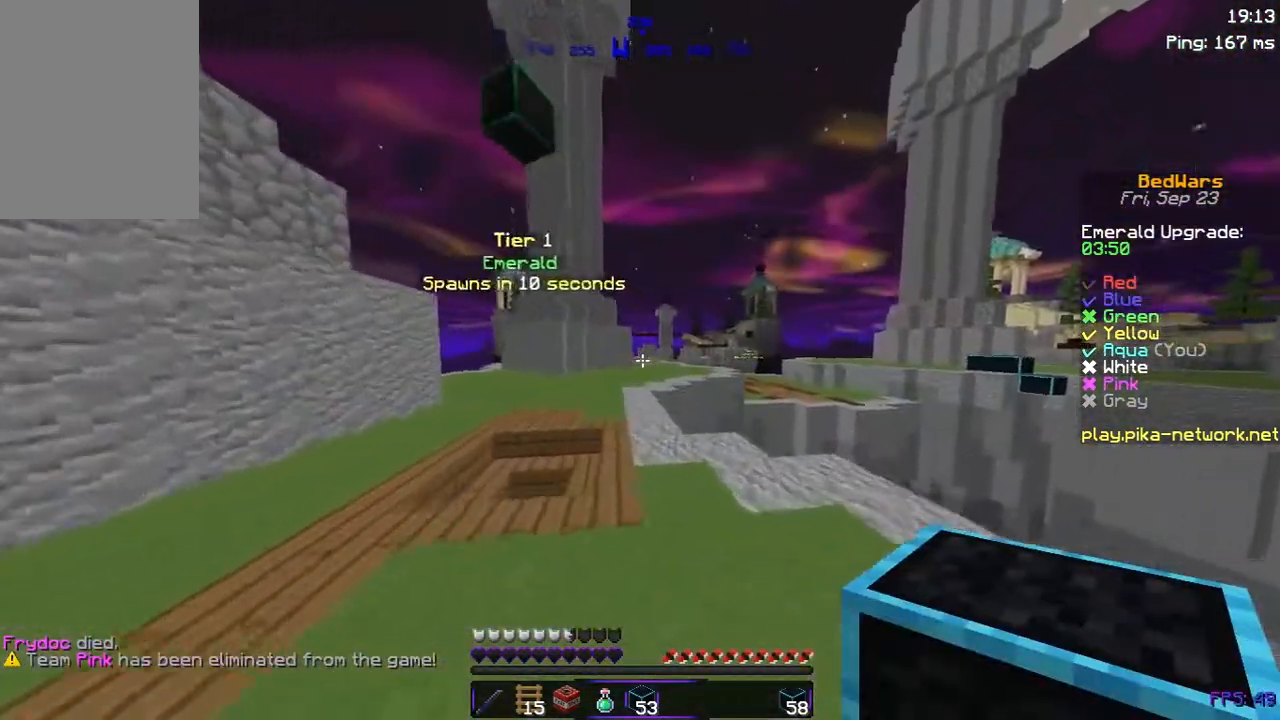
{"keys": ["space", "w"], "mouse": [], "events": [[50, "d", "up"], [283, "space", "down"]]}
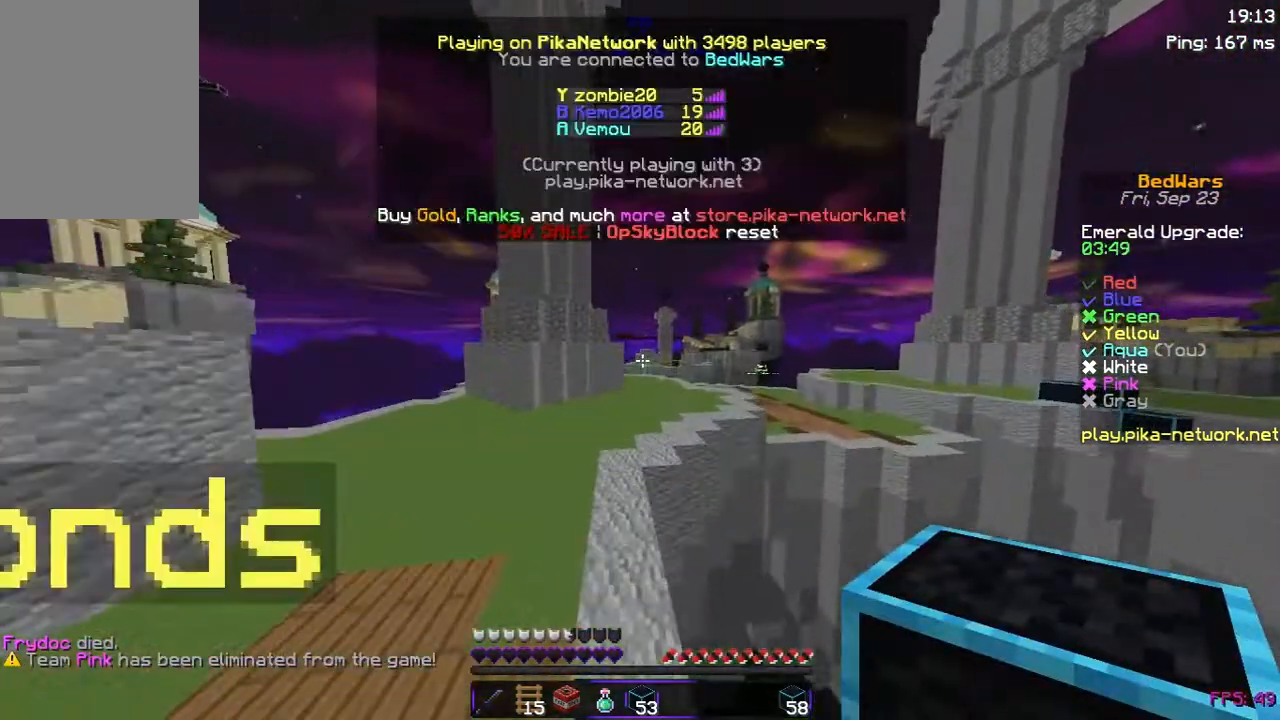
{"keys": ["space", "w"], "mouse": [], "events": []}
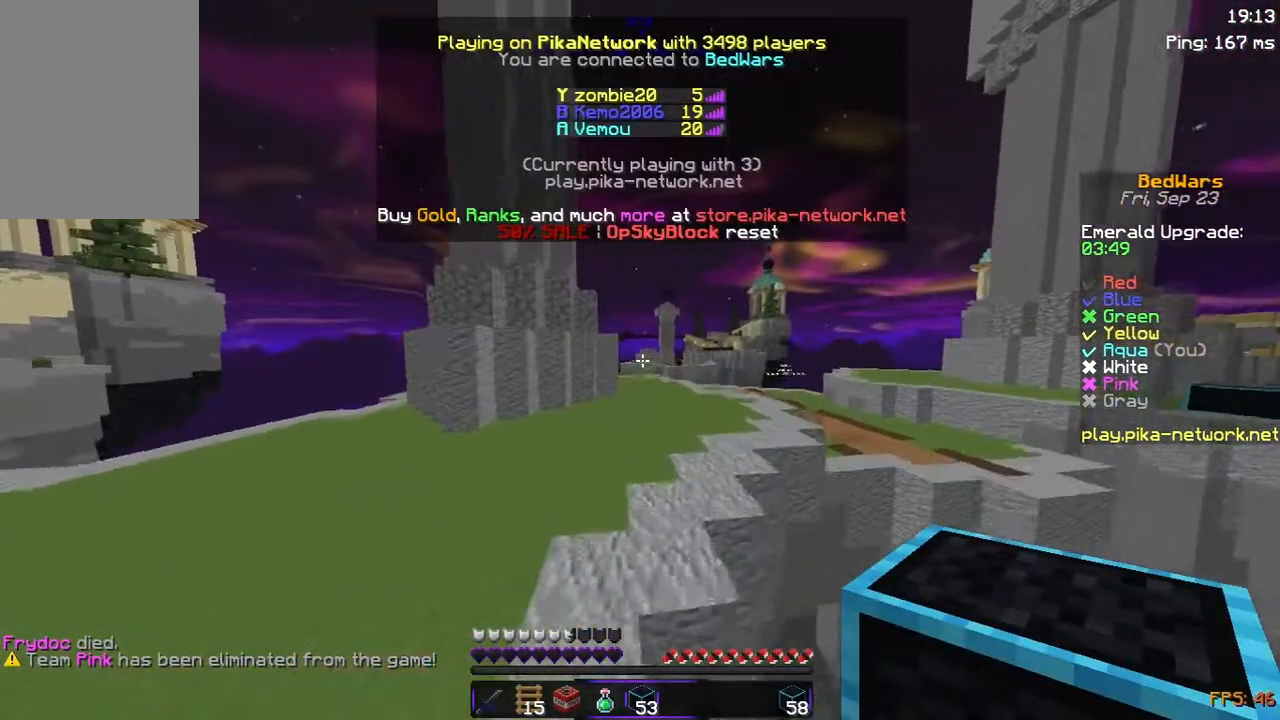
{"keys": ["d", "space", "w"], "mouse": [], "events": [[333, "d", "down"]]}
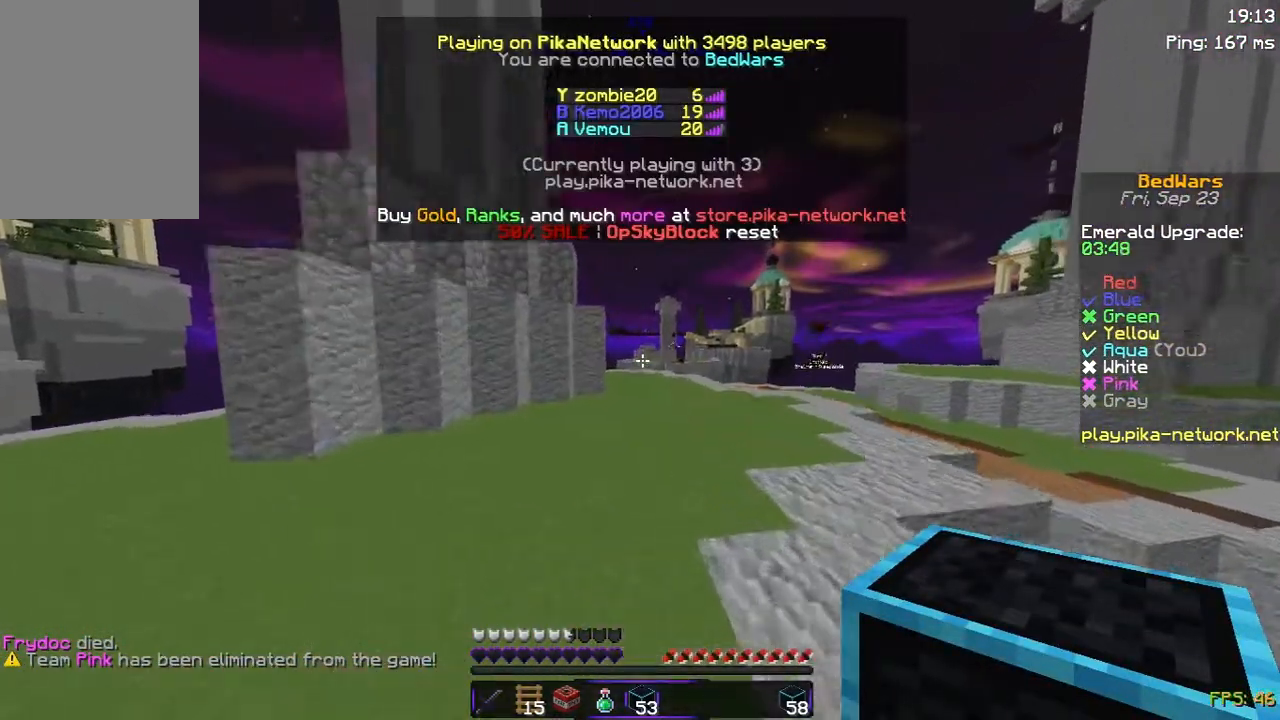
{"keys": ["d", "space", "w"], "mouse": [], "events": []}
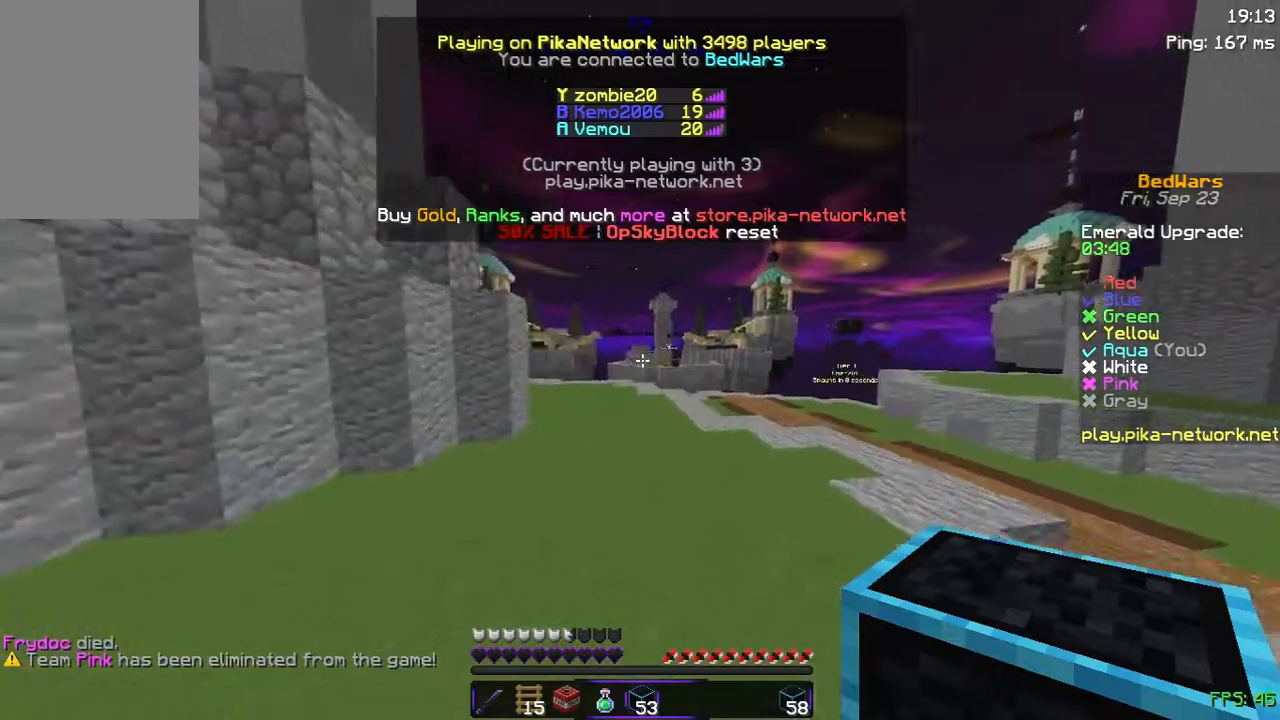
{"keys": ["d", "w"], "mouse": [], "events": [[500, "space", "up"]]}
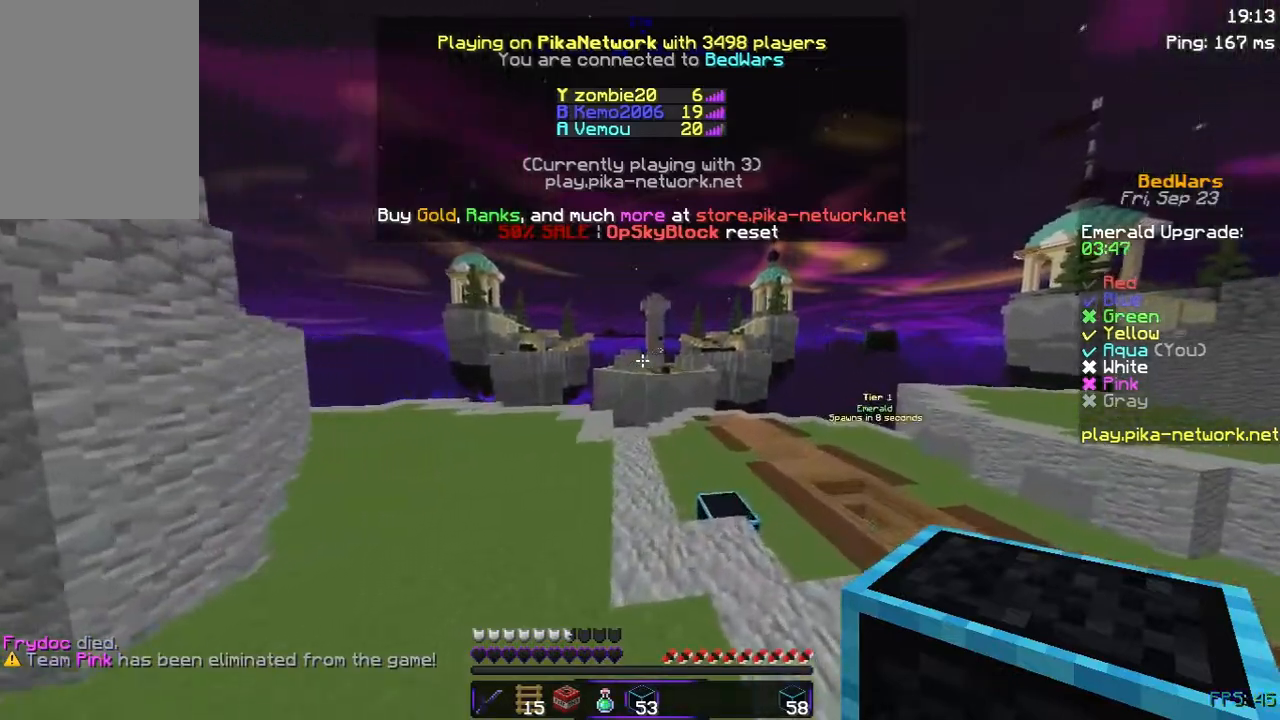
{"keys": ["d", "space", "w"], "mouse": [], "events": [[400, "space", "down"]]}
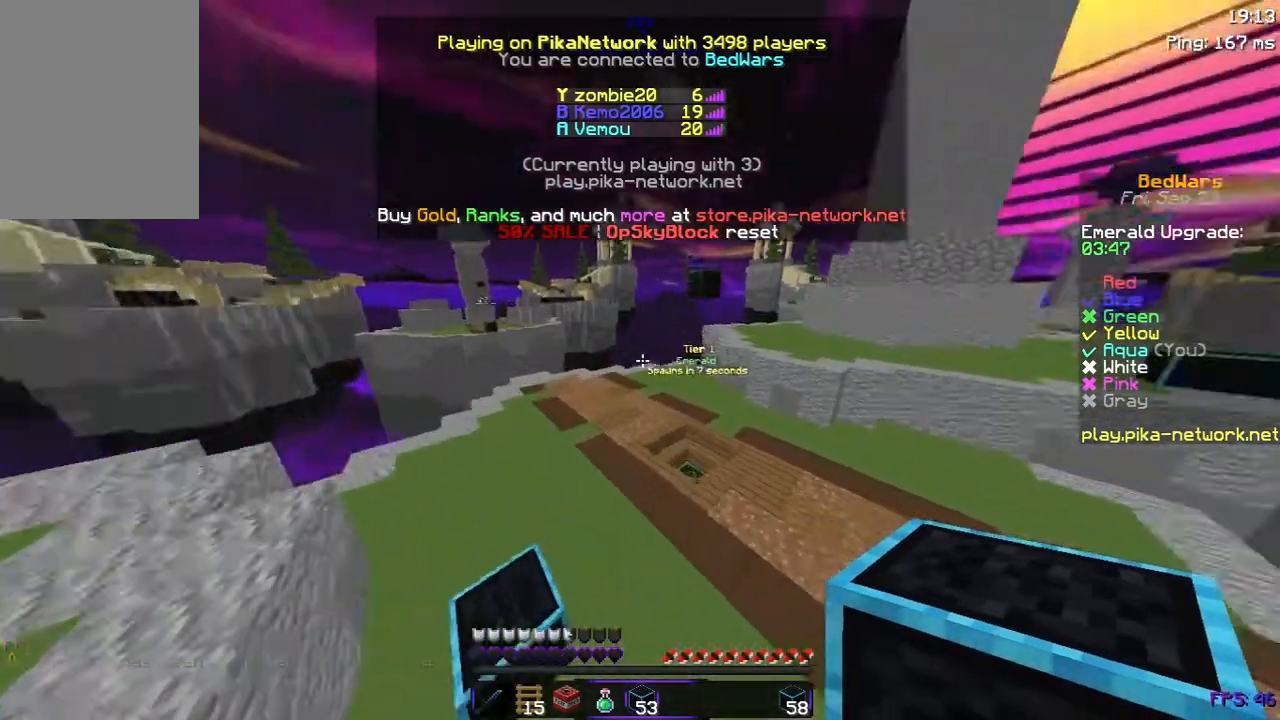
{"keys": ["d", "w"], "mouse": [], "events": [[183, "space", "up"]]}
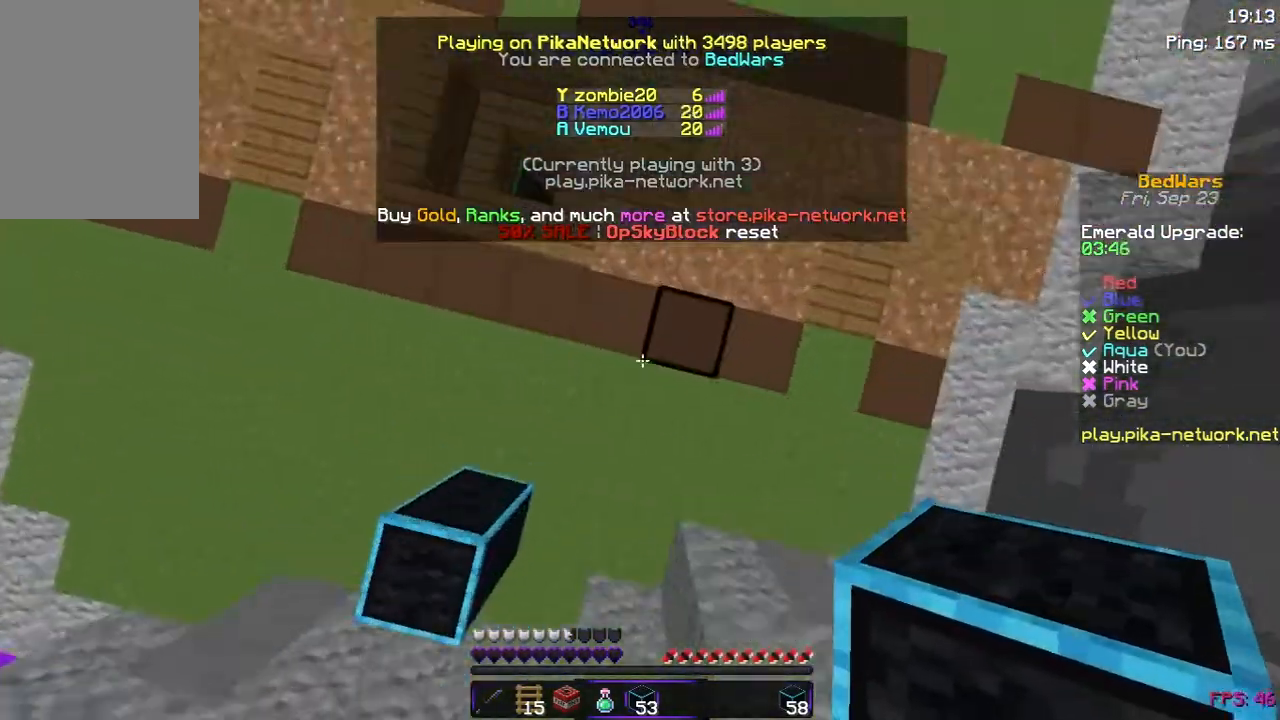
{"keys": ["d", "w"], "mouse": [], "events": [[50, "space", "down"], [233, "space", "up"], [383, "mouse_right", "down"], [483, "mouse_right", "up"]]}
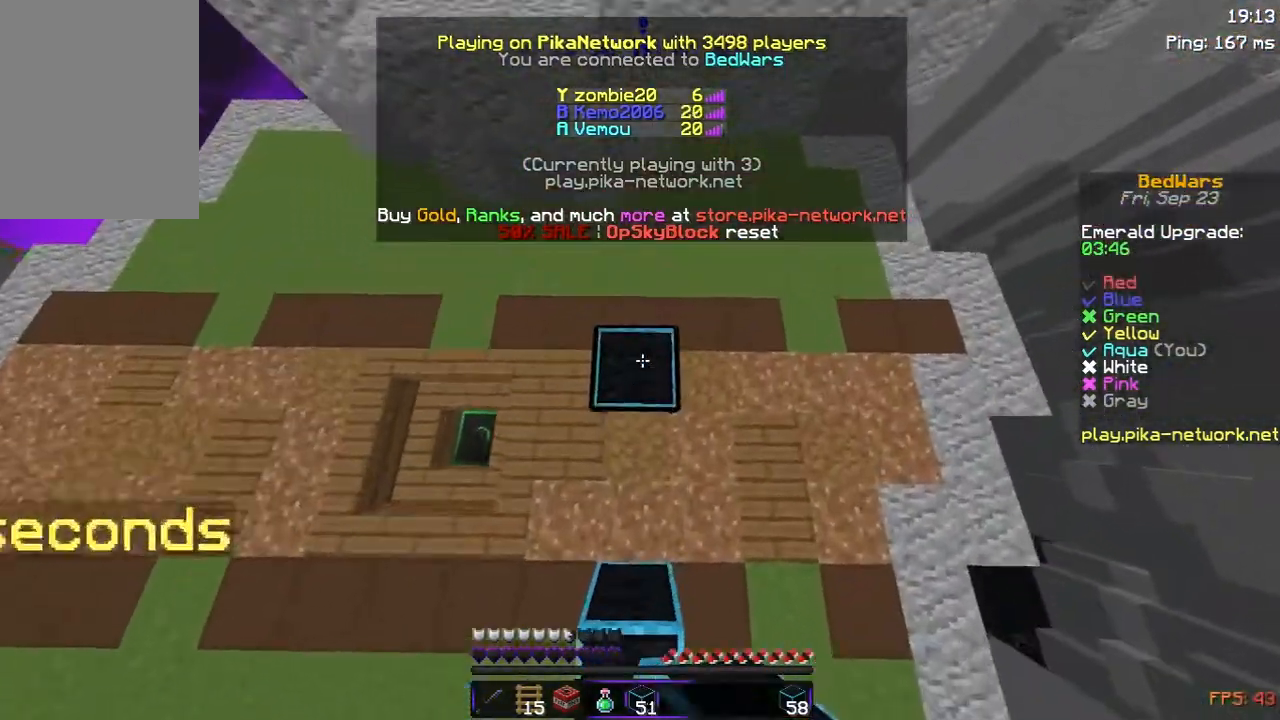
{"keys": ["w"], "mouse": ["right"], "events": [[50, "mouse_right", "down"], [50, "space", "down"], [150, "mouse_right", "up"], [250, "d", "up"], [250, "space", "up"], [433, "mouse_right", "down"]]}
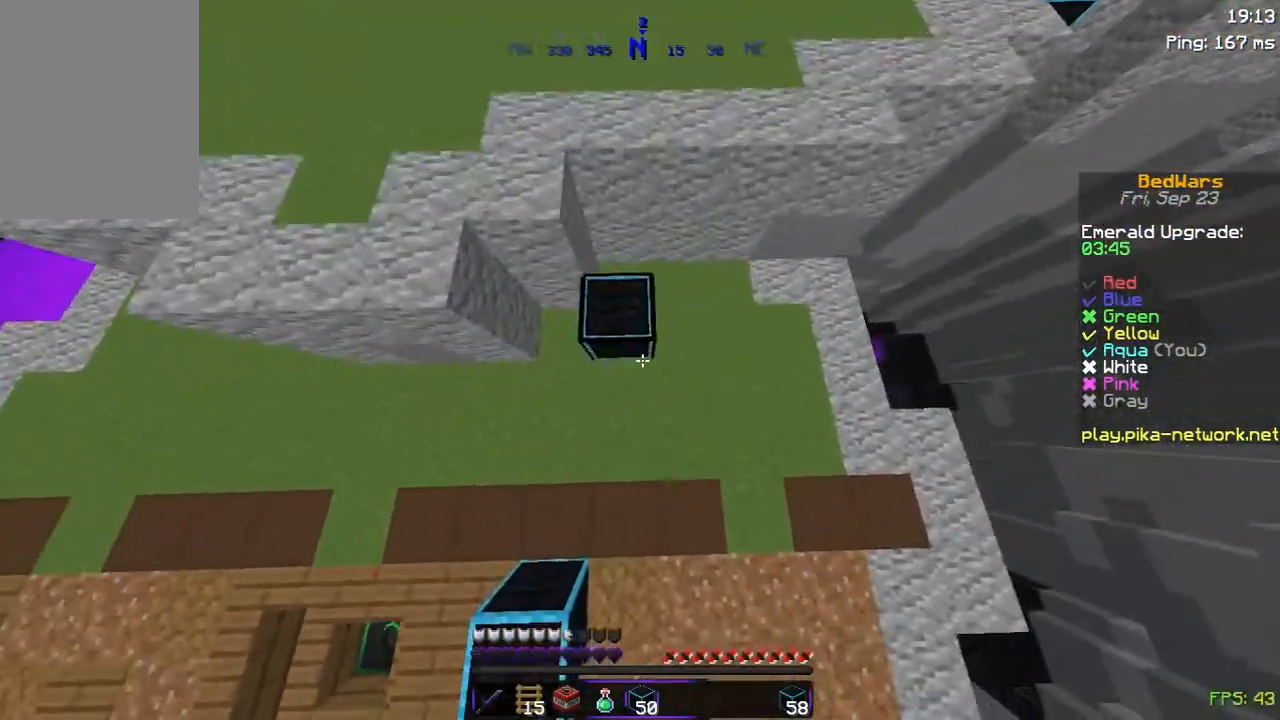
{"keys": ["space", "w"], "mouse": [], "events": [[50, "mouse_right", "up"], [83, "mouse_right", "down"], [83, "space", "down"], [200, "mouse_right", "up"]]}
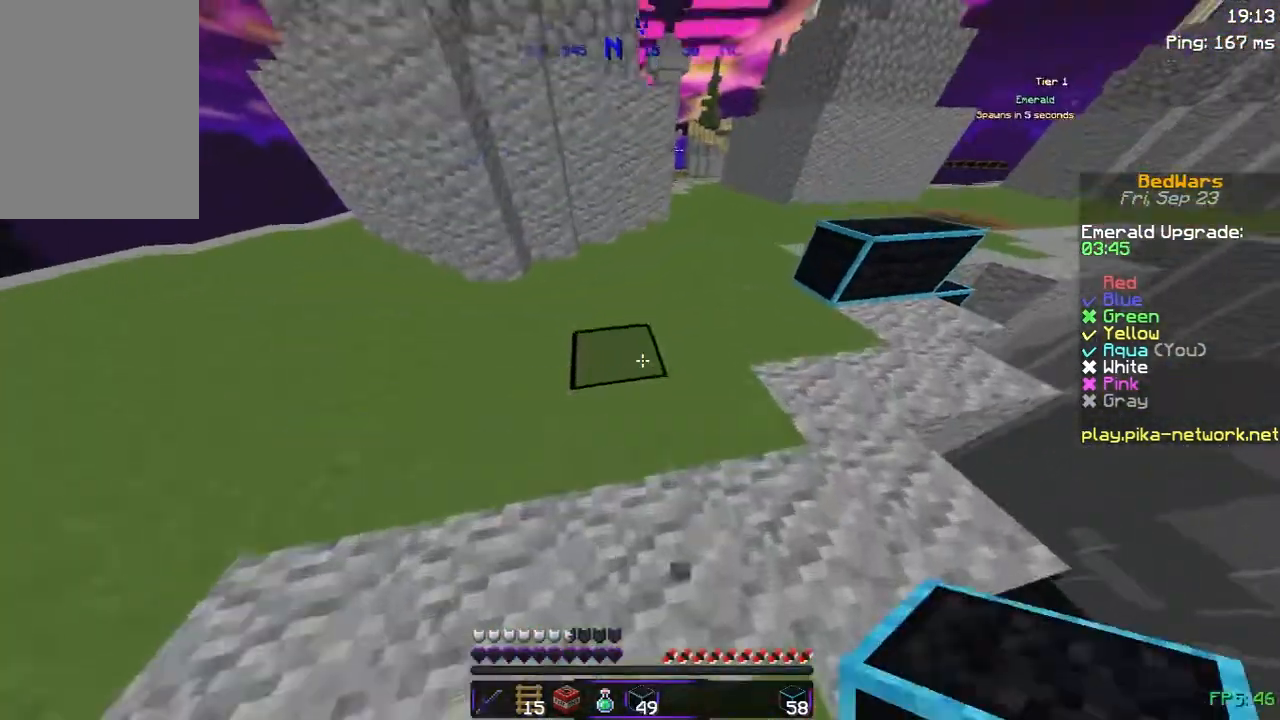
{"keys": ["d", "space", "w"], "mouse": [], "events": [[250, "d", "down"]]}
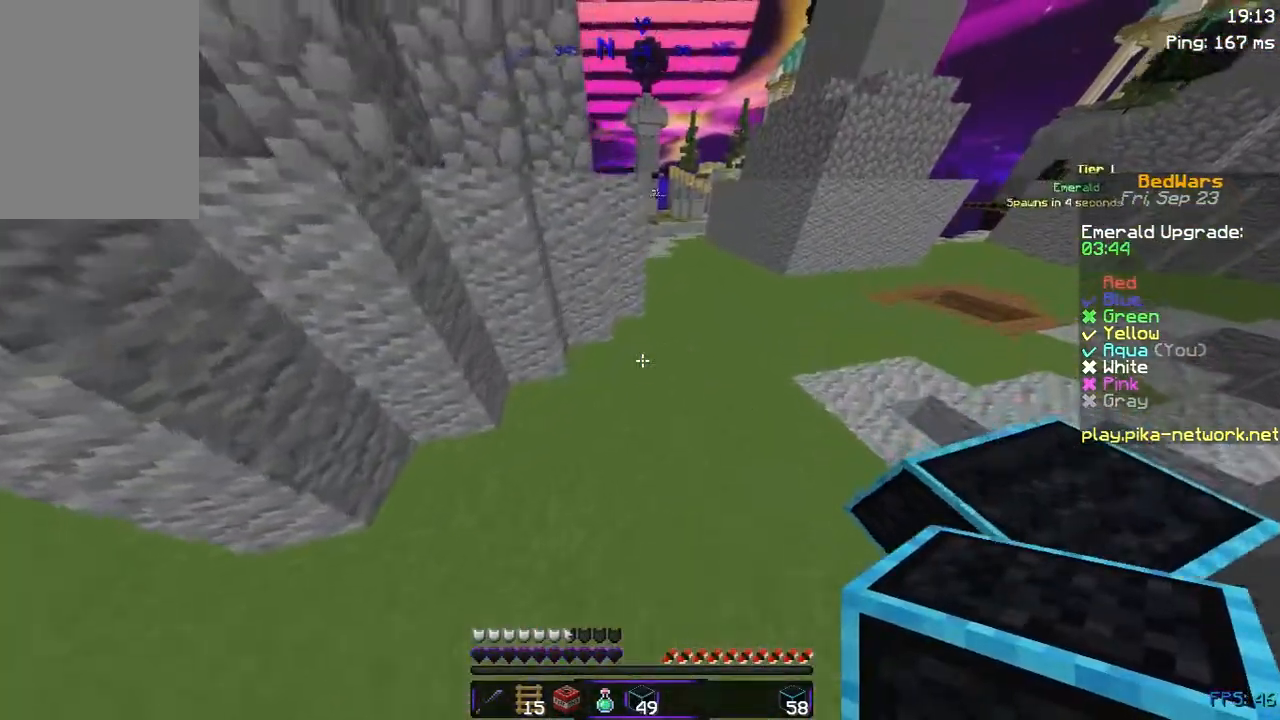
{"keys": ["d", "space", "w"], "mouse": [], "events": []}
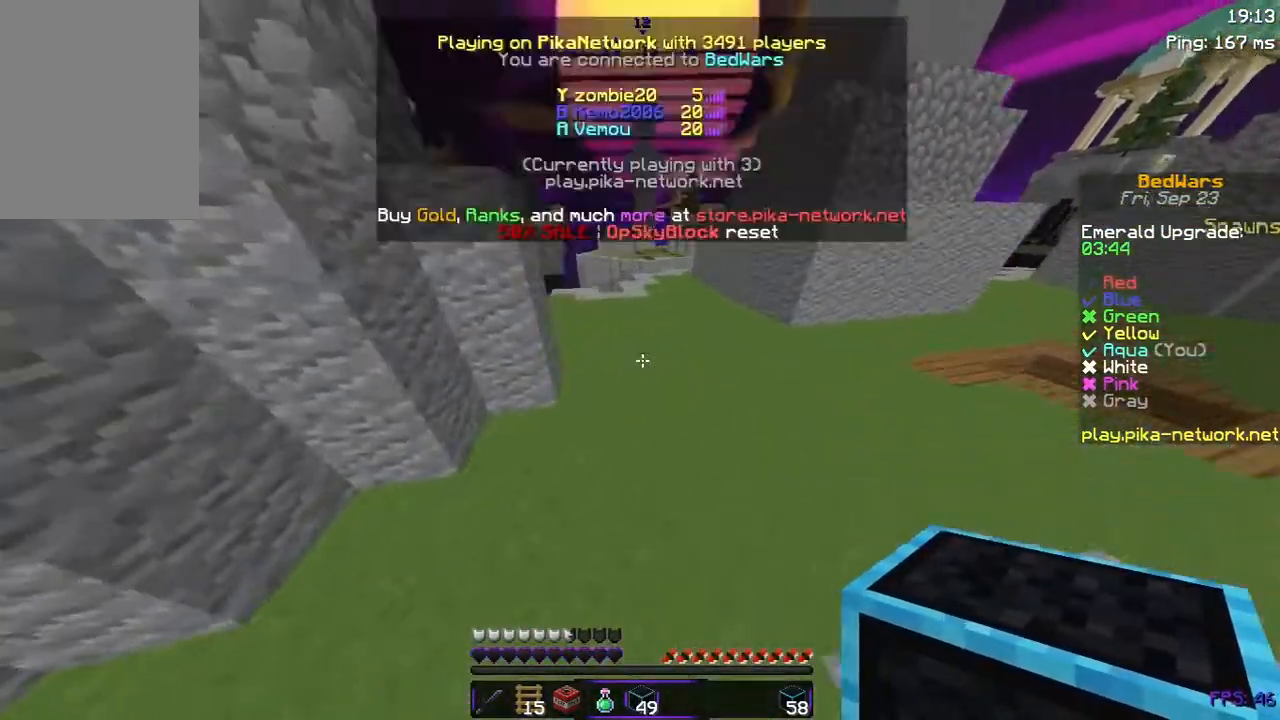
{"keys": ["space", "w"], "mouse": [], "events": [[83, "d", "up"]]}
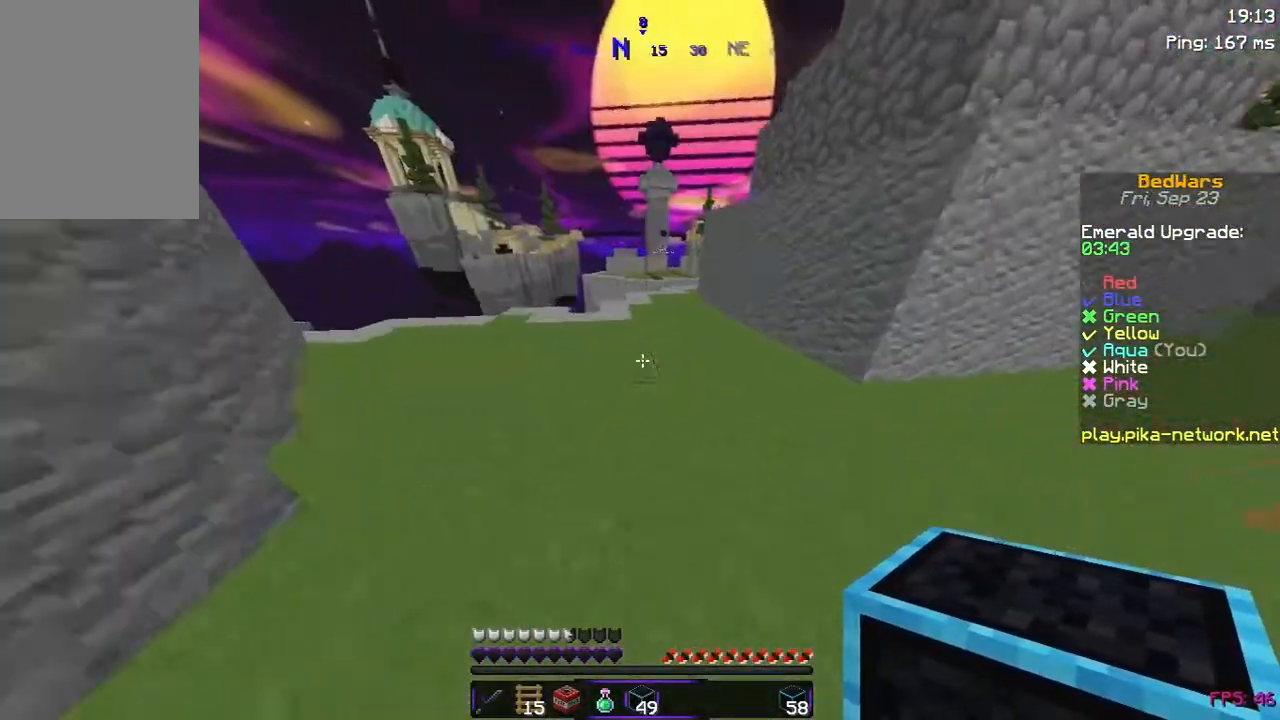
{"keys": ["a", "space", "w"], "mouse": [], "events": [[333, "a", "down"]]}
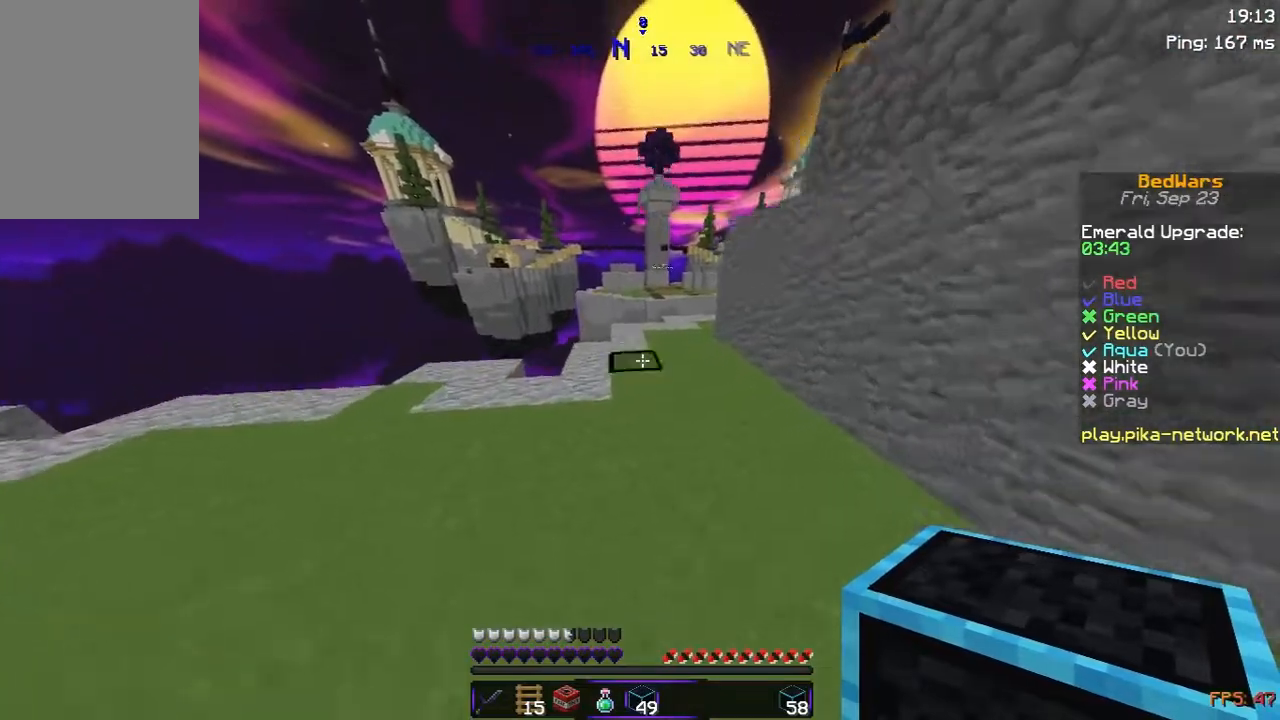
{"keys": ["w"], "mouse": [], "events": [[33, "a", "up"], [100, "space", "up"]]}
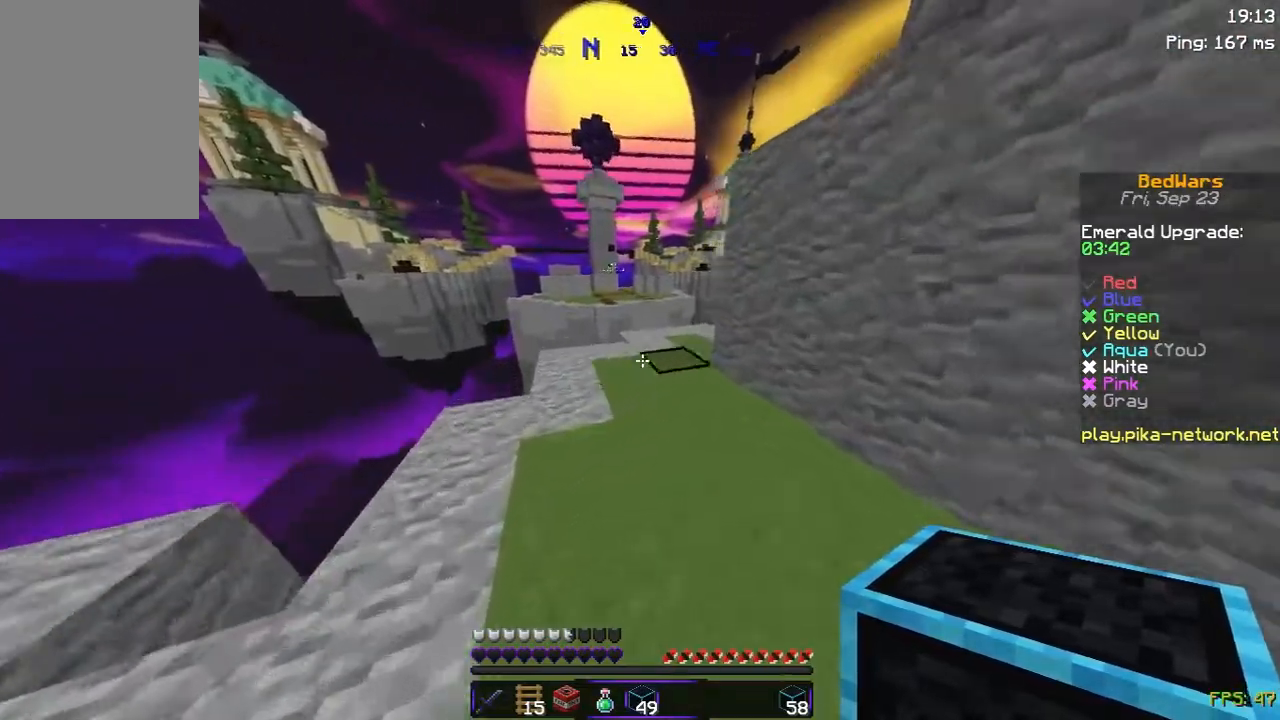
{"keys": ["w"], "mouse": [], "events": []}
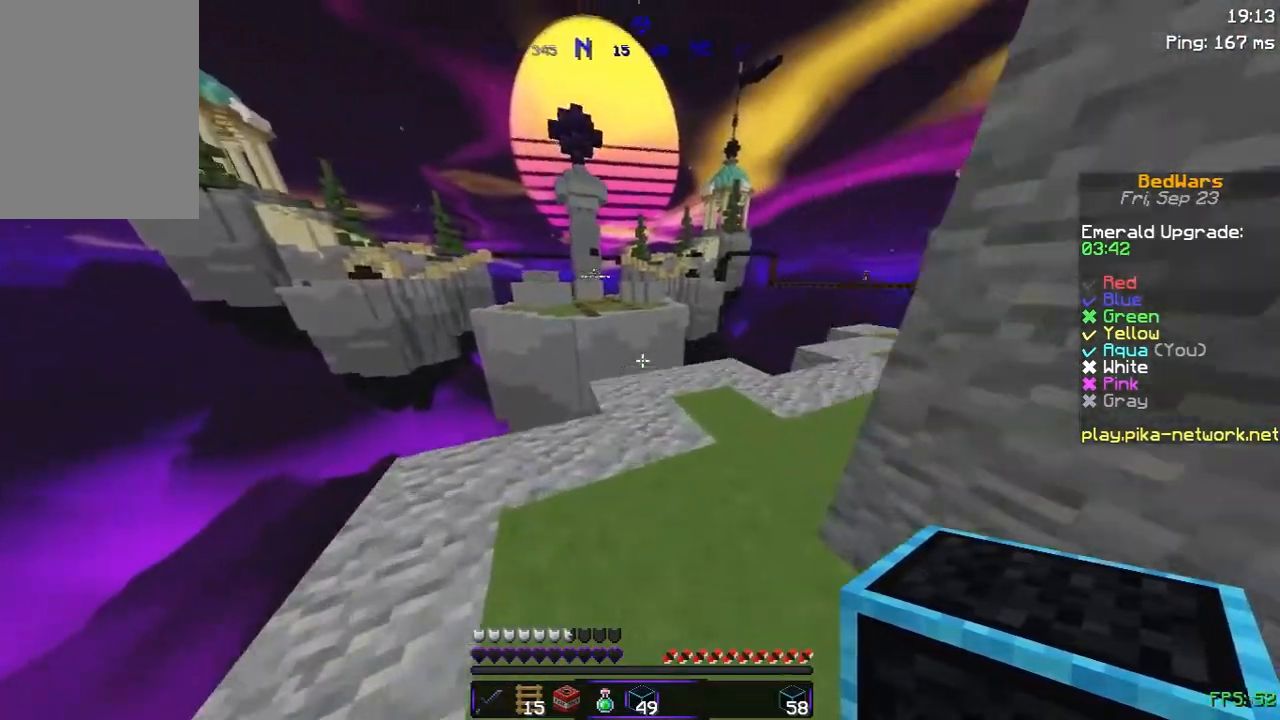
{"keys": ["w"], "mouse": [], "events": []}